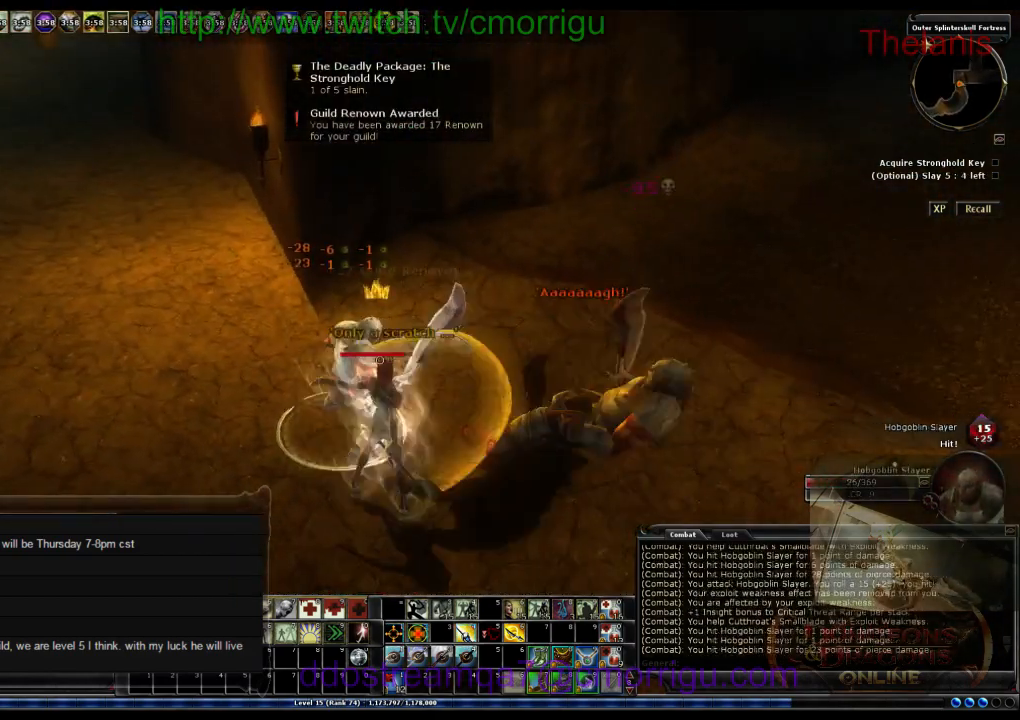
Gameplay with keyboard; each line is a JSON object with the keys held at the frame after it. "events" lists presses ("down") and releases ("up") of ".", "/", "0", "1", "2", "3", "4", "5", "6", "7", "8", "9", "a", "b", "backslash", "backspace", "c", "caps_lock", "comma", "ctrl_l", "ctrl_r", "d", "e", "equals", "escape", "f", "f1", "f10", "f11", "f12", "f2", "f3", "f4", "f5", "f6", "f7", "f8", "f9", "g", "h", "i", "j", "k", "l", "lbracket", "m", "minus", "n", "o", "p", "q", "quote", "r", "rbracket", "return", "s", "semicolon", "shift_l", "shift_r", "space", "t", "tab", "tilde", "u", "v", "w", "x", "y" and "z" between this image and that frame as [ms after this image, input, new state], when the widget could be followed in between. No other keys are recorded. Mouse input is not recorded.
{"keys": [], "events": [[400, "a", "up"]]}
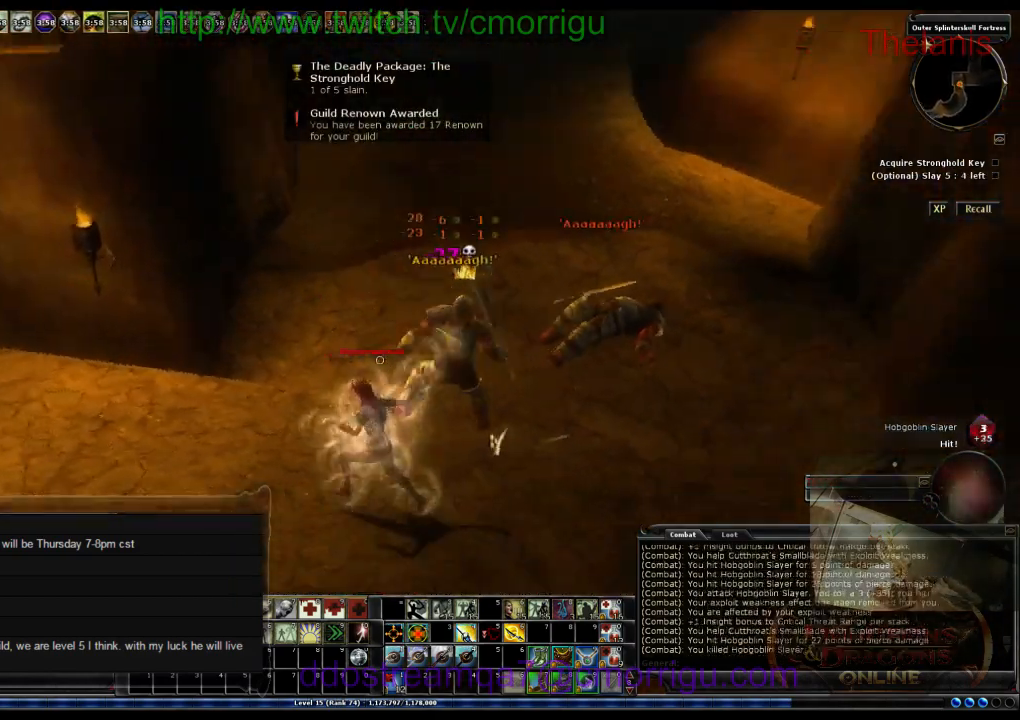
{"keys": ["d", "w"], "events": [[167, "d", "down"], [400, "w", "down"]]}
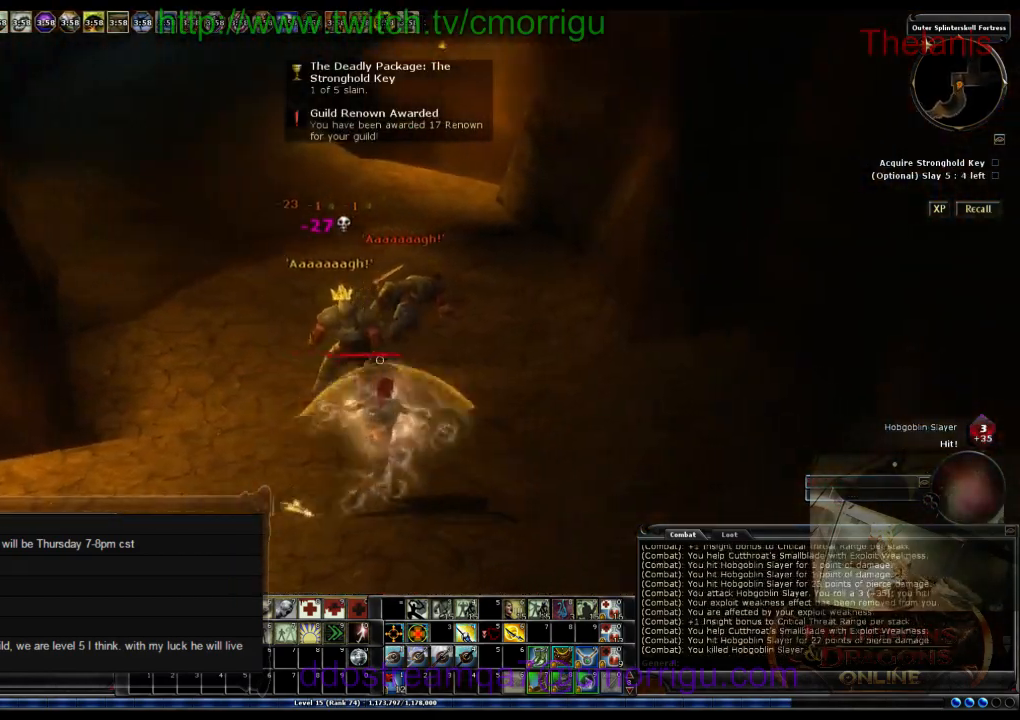
{"keys": ["w"], "events": [[233, "d", "up"]]}
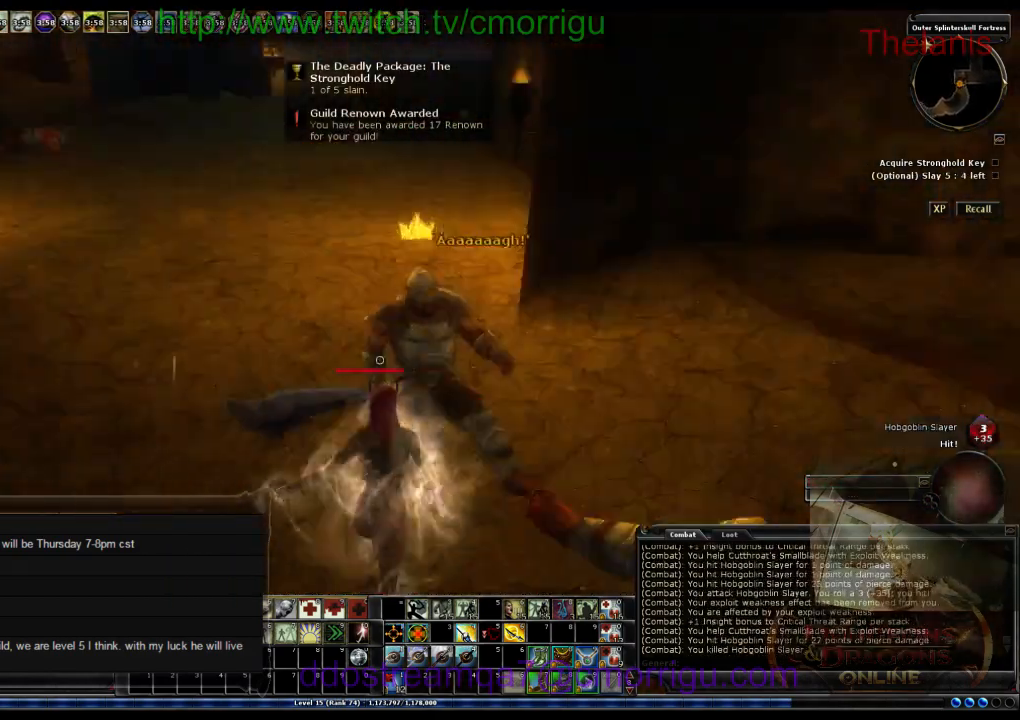
{"keys": ["w"], "events": [[233, "a", "down"], [500, "a", "up"]]}
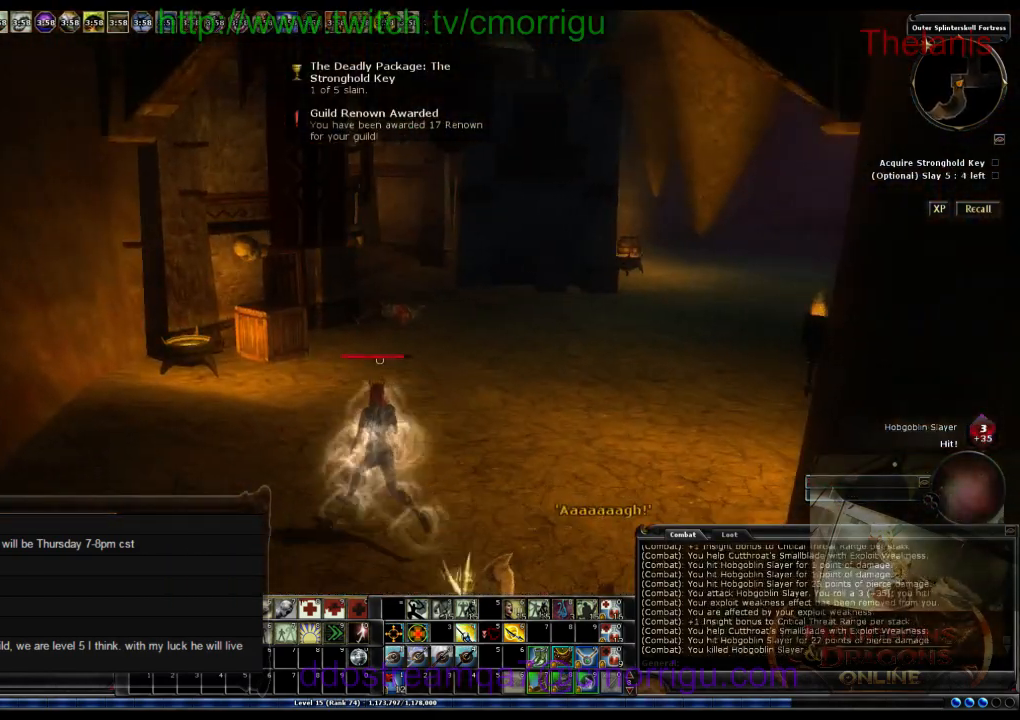
{"keys": ["d", "w"], "events": [[433, "d", "down"]]}
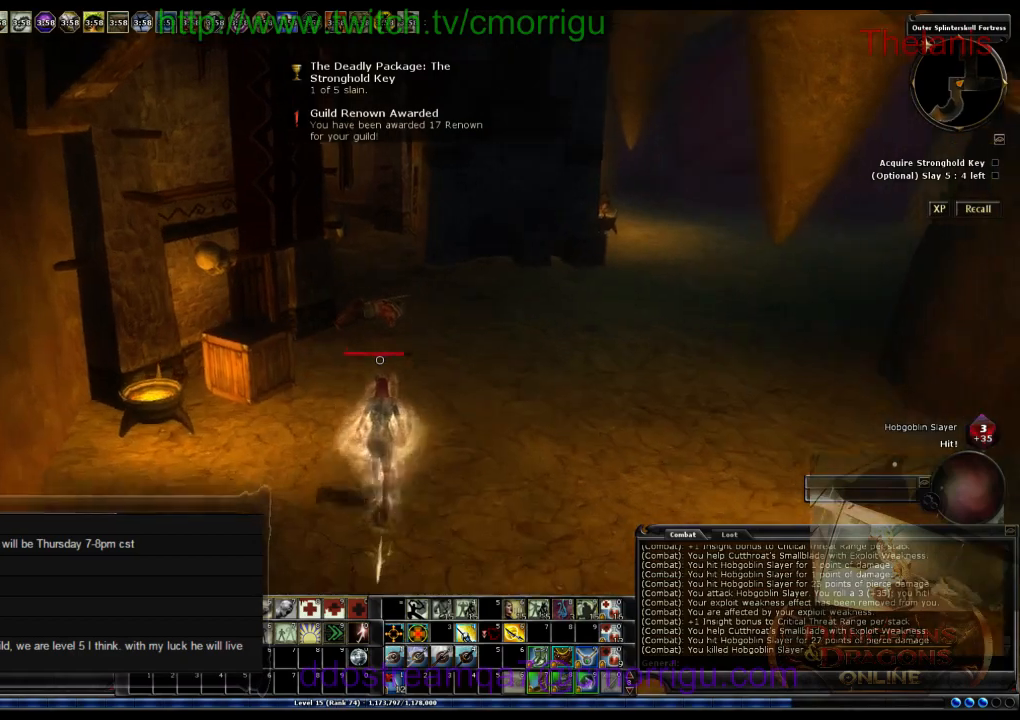
{"keys": [], "events": [[67, "d", "up"], [267, "w", "up"]]}
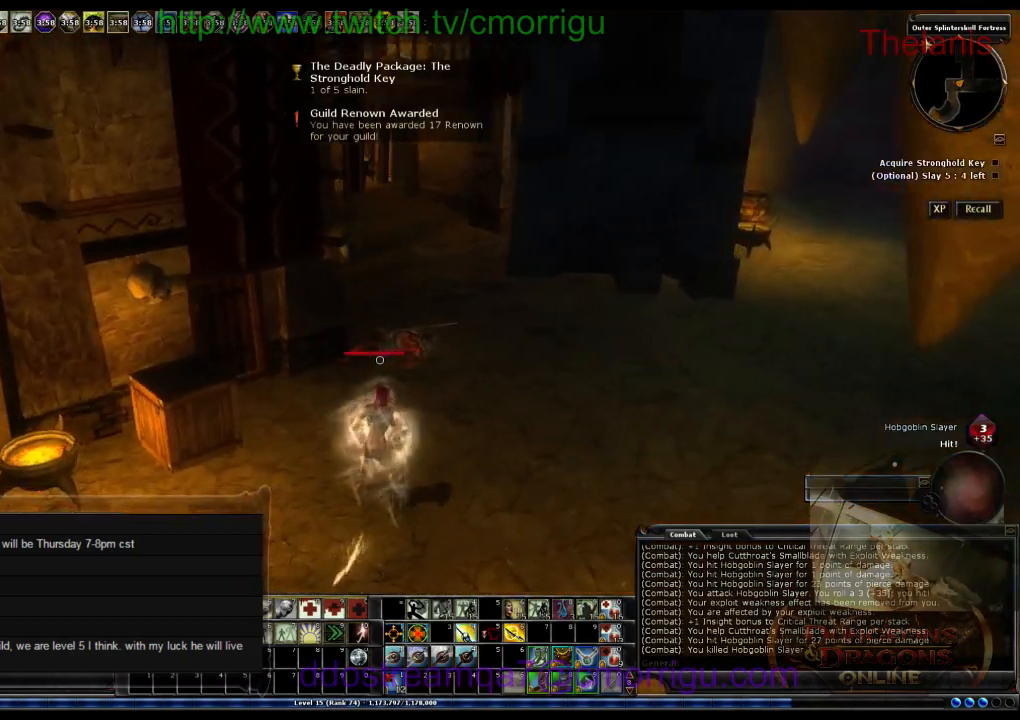
{"keys": ["a", "w"], "events": [[167, "a", "down"], [267, "w", "down"]]}
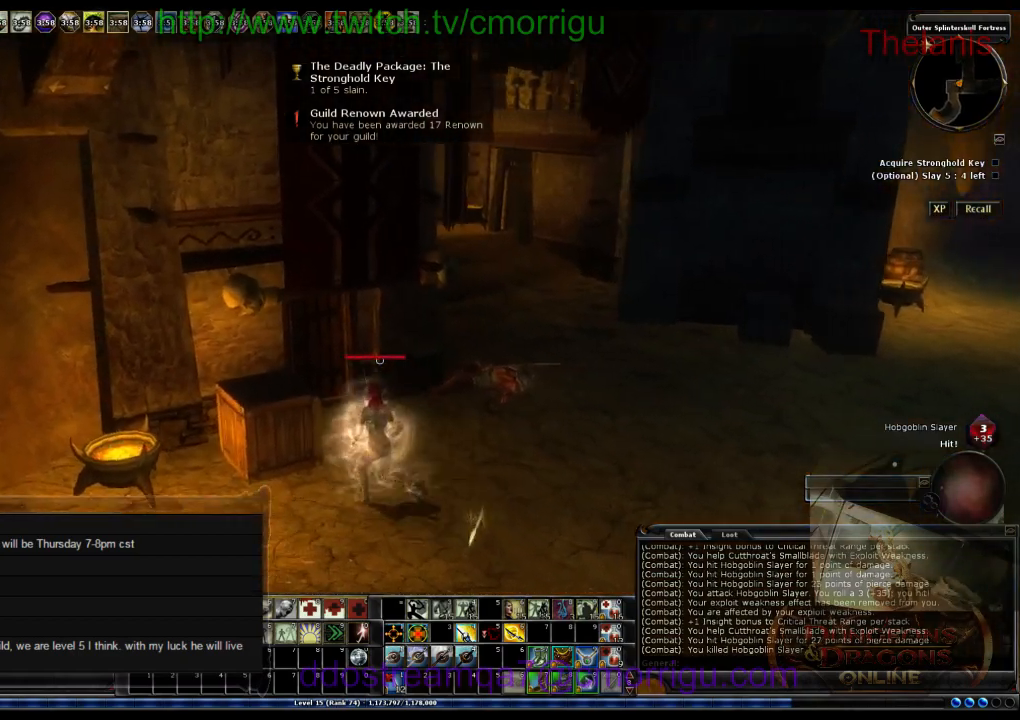
{"keys": [], "events": [[33, "w", "up"], [133, "a", "up"]]}
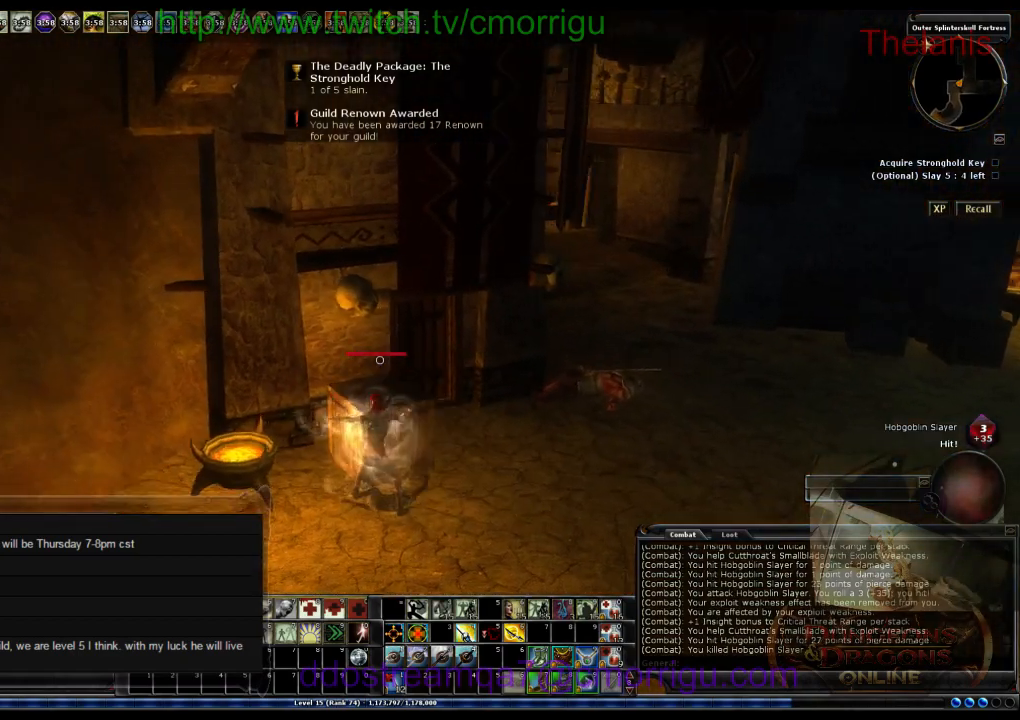
{"keys": ["d", "w"], "events": [[67, "d", "down"], [233, "w", "down"]]}
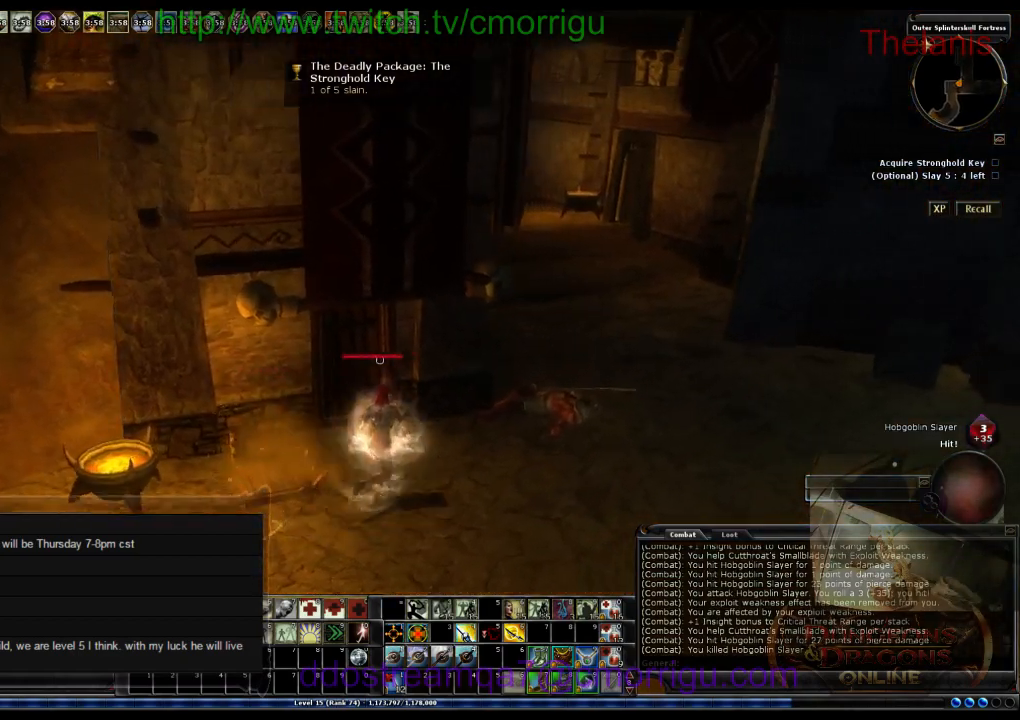
{"keys": ["w"], "events": [[400, "d", "up"]]}
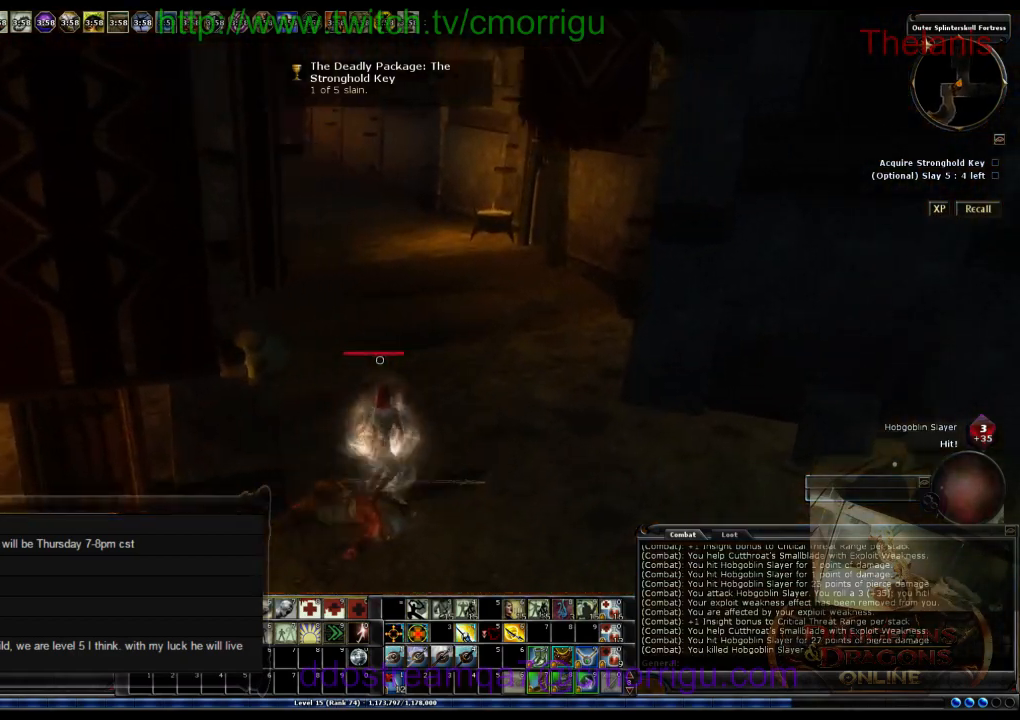
{"keys": ["w"], "events": []}
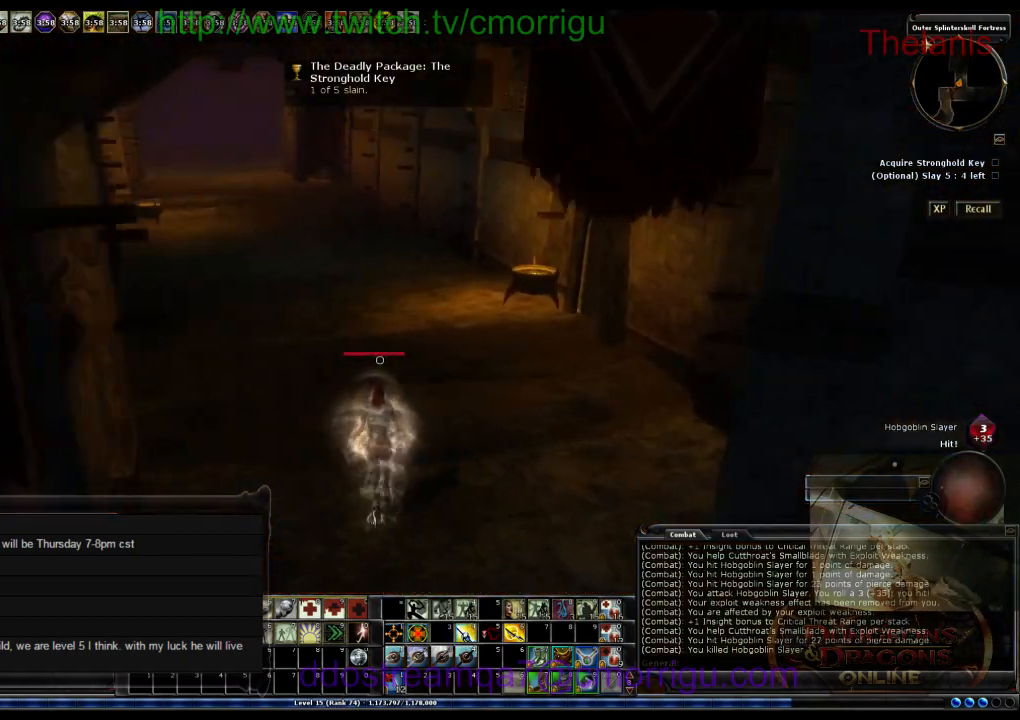
{"keys": ["w"], "events": []}
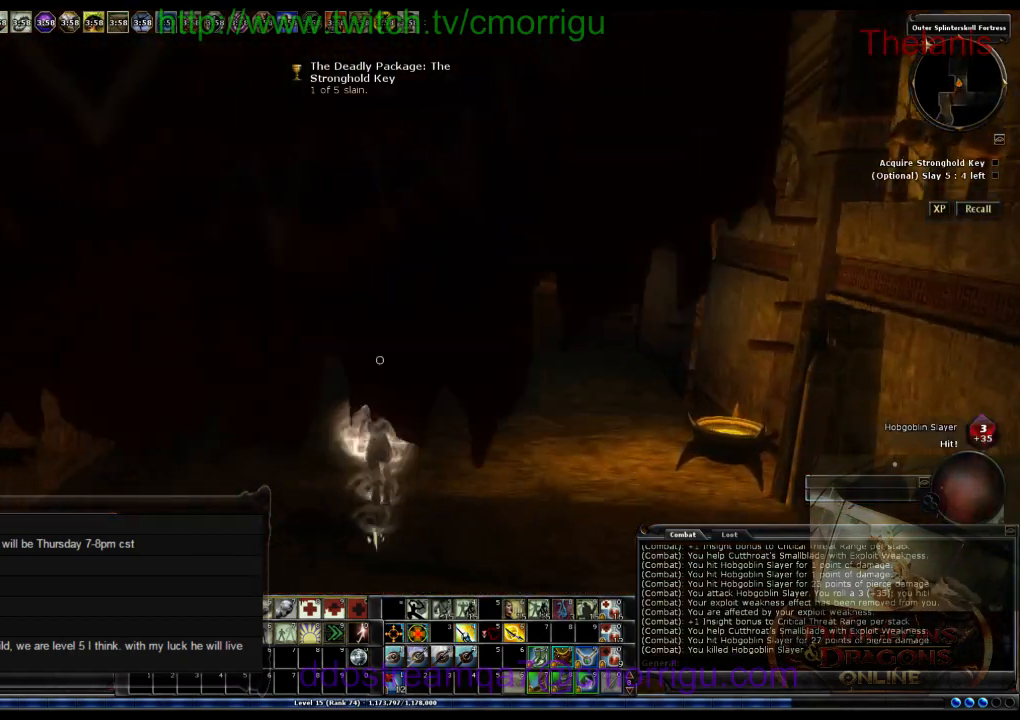
{"keys": ["w"], "events": []}
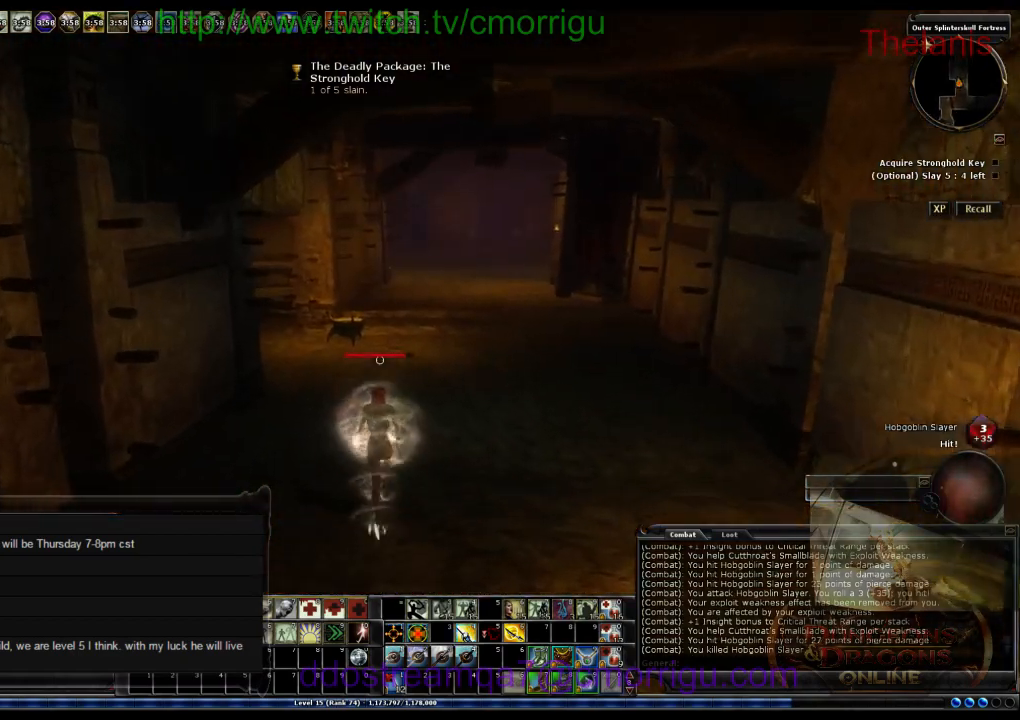
{"keys": ["w"], "events": []}
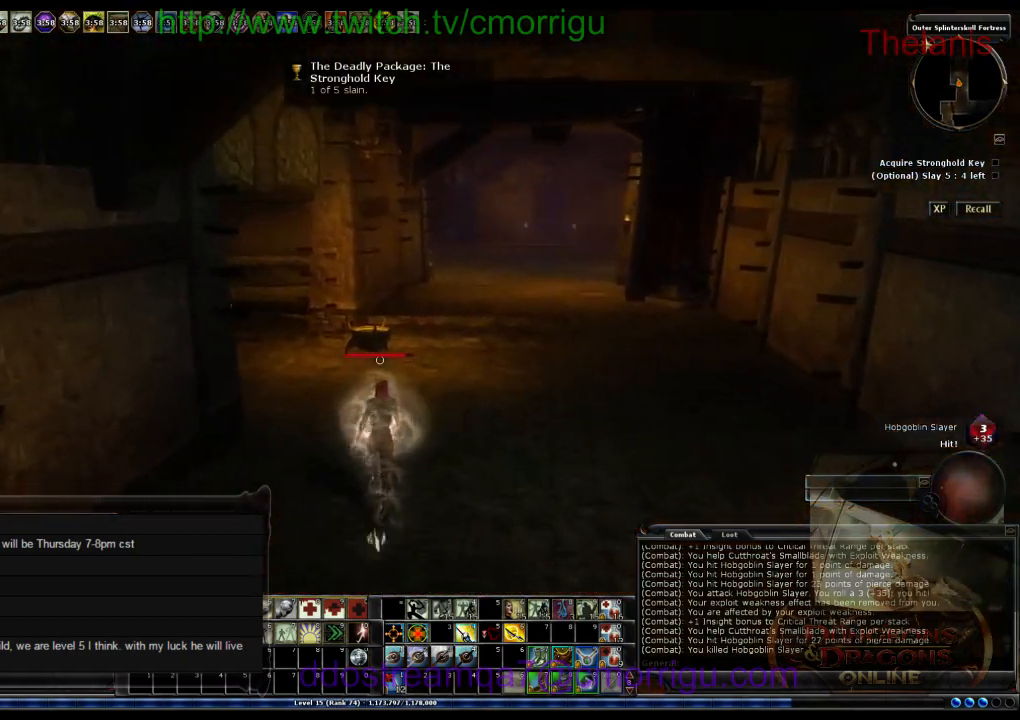
{"keys": ["a", "w"], "events": [[167, "a", "down"]]}
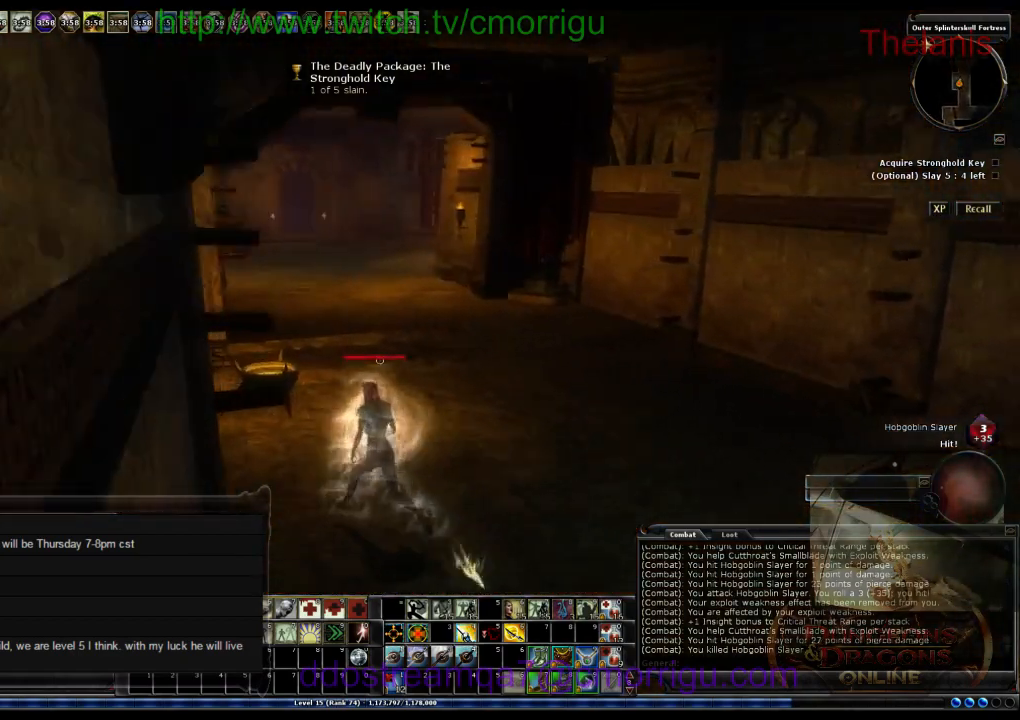
{"keys": ["a", "w"], "events": []}
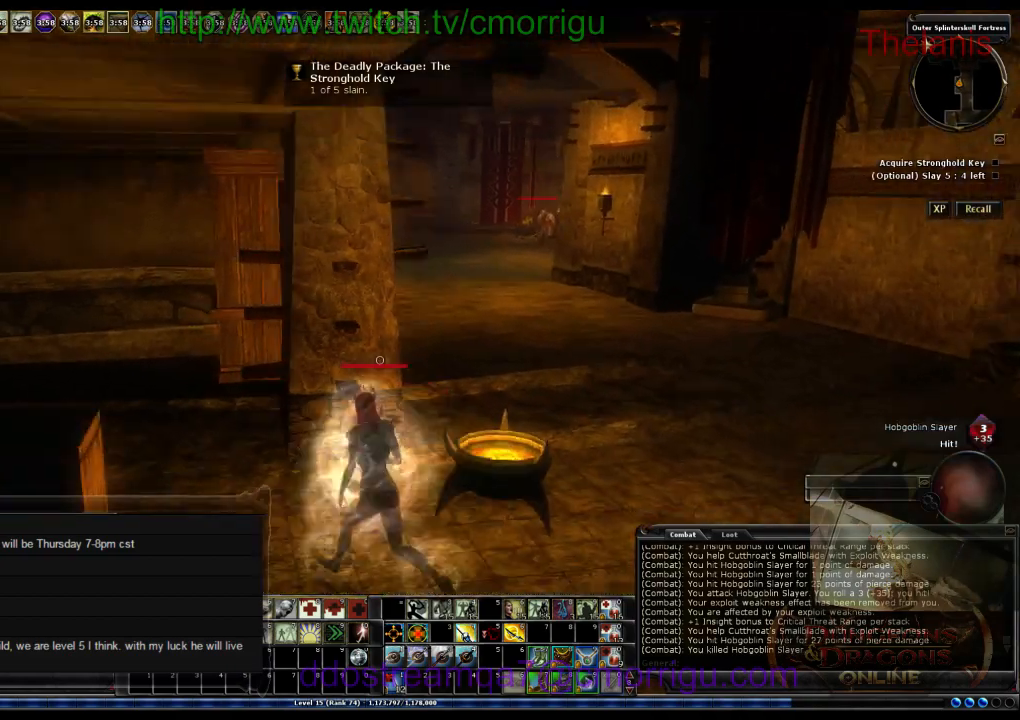
{"keys": [], "events": [[367, "a", "up"], [500, "w", "up"]]}
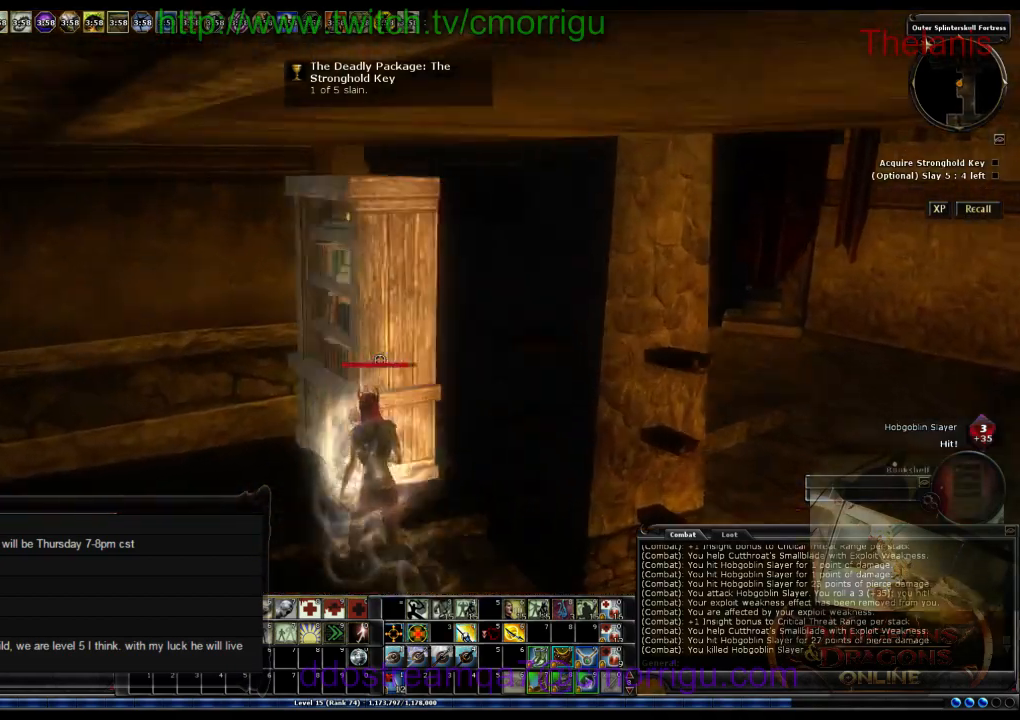
{"keys": ["d", "s"], "events": [[333, "s", "down"], [400, "d", "down"]]}
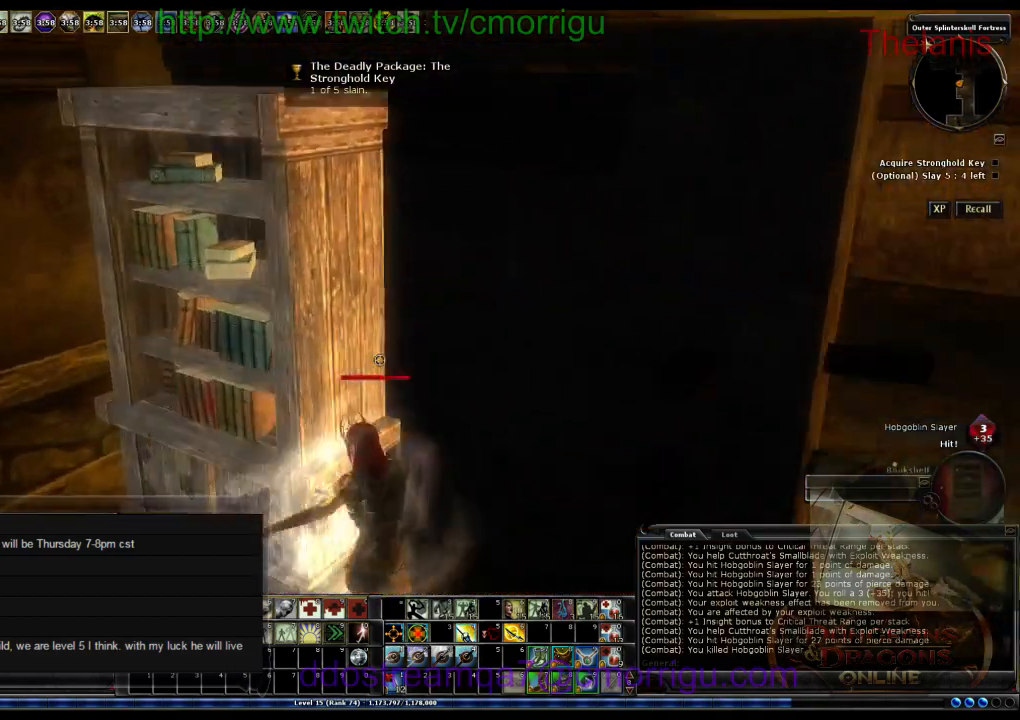
{"keys": ["d", "w"], "events": [[200, "s", "up"], [400, "w", "down"]]}
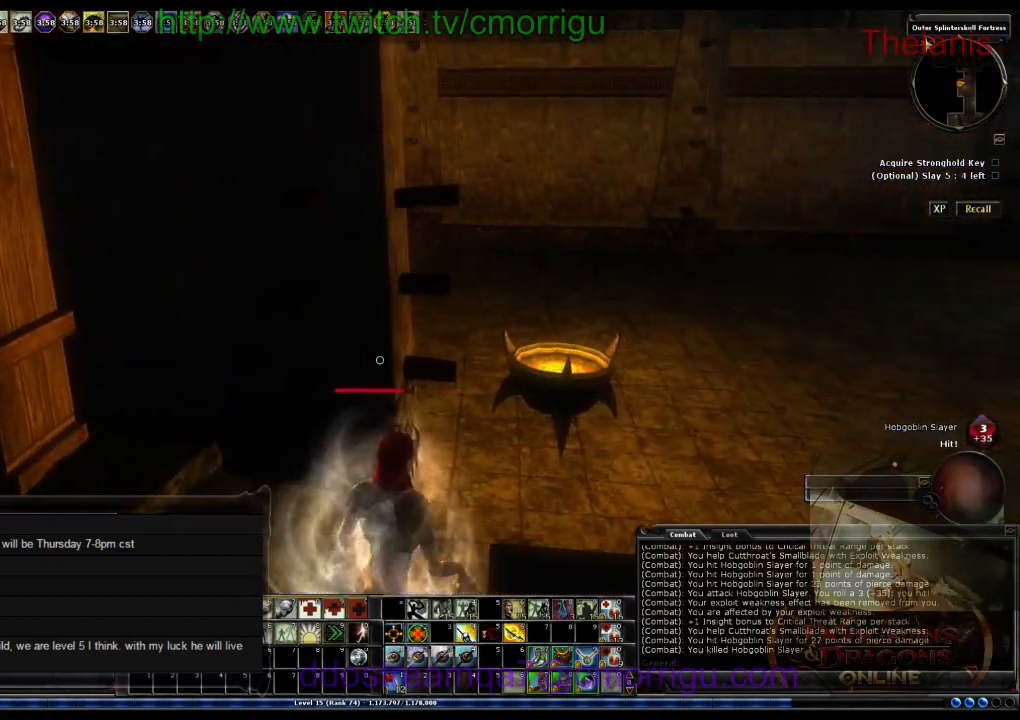
{"keys": ["d", "w"], "events": [[133, "d", "up"], [333, "d", "down"]]}
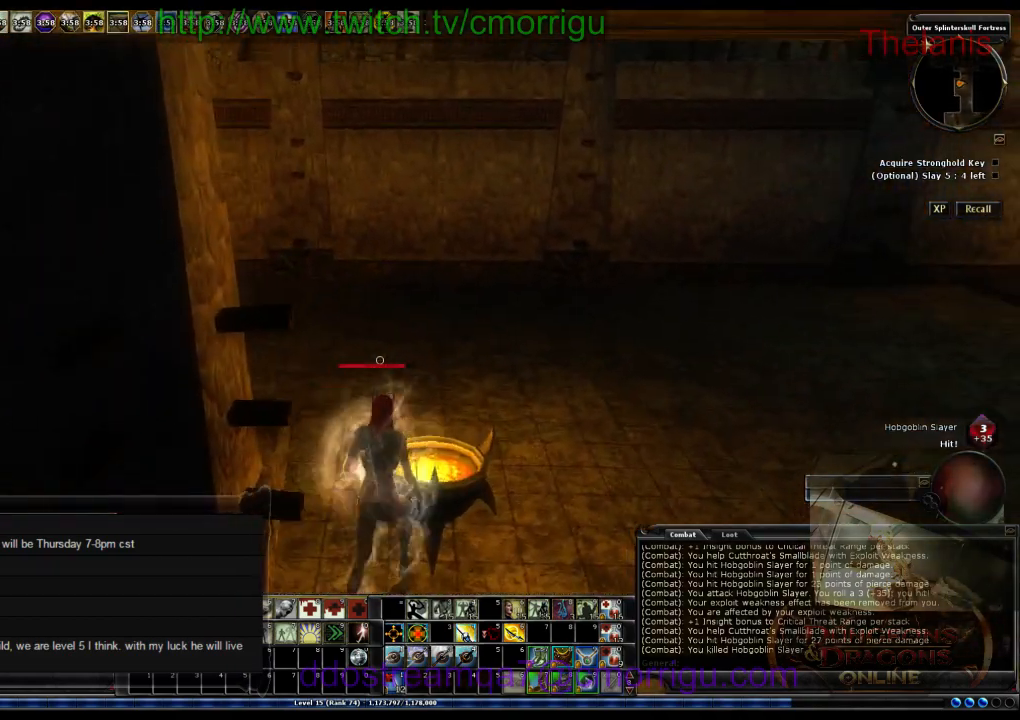
{"keys": ["w"], "events": [[167, "d", "up"]]}
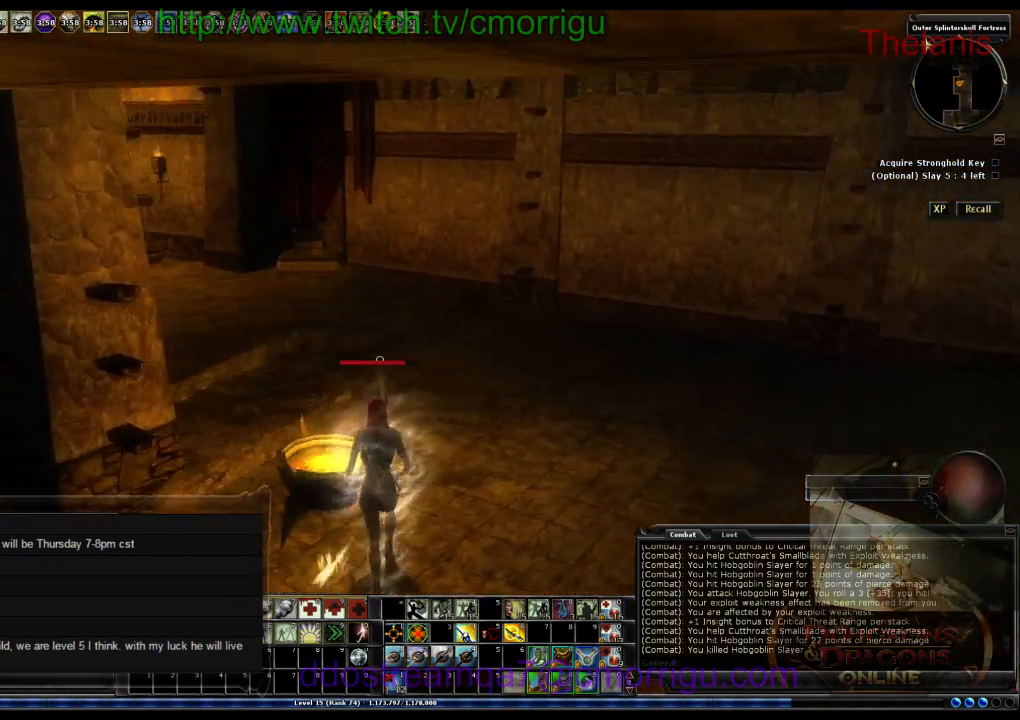
{"keys": ["w"], "events": []}
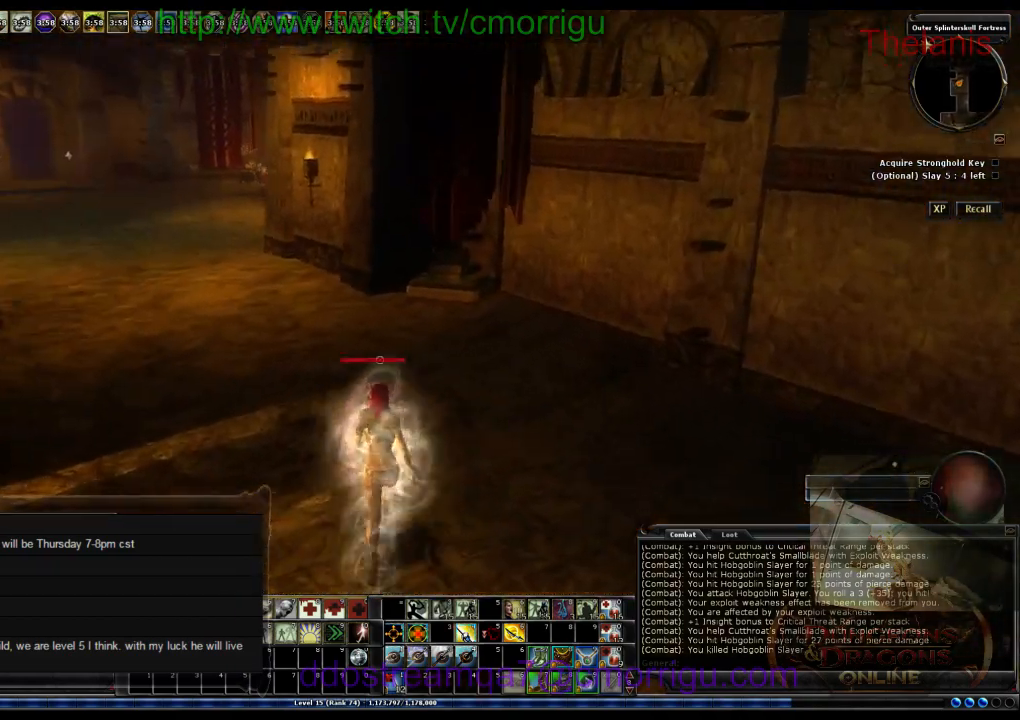
{"keys": ["a", "w"], "events": [[300, "a", "down"]]}
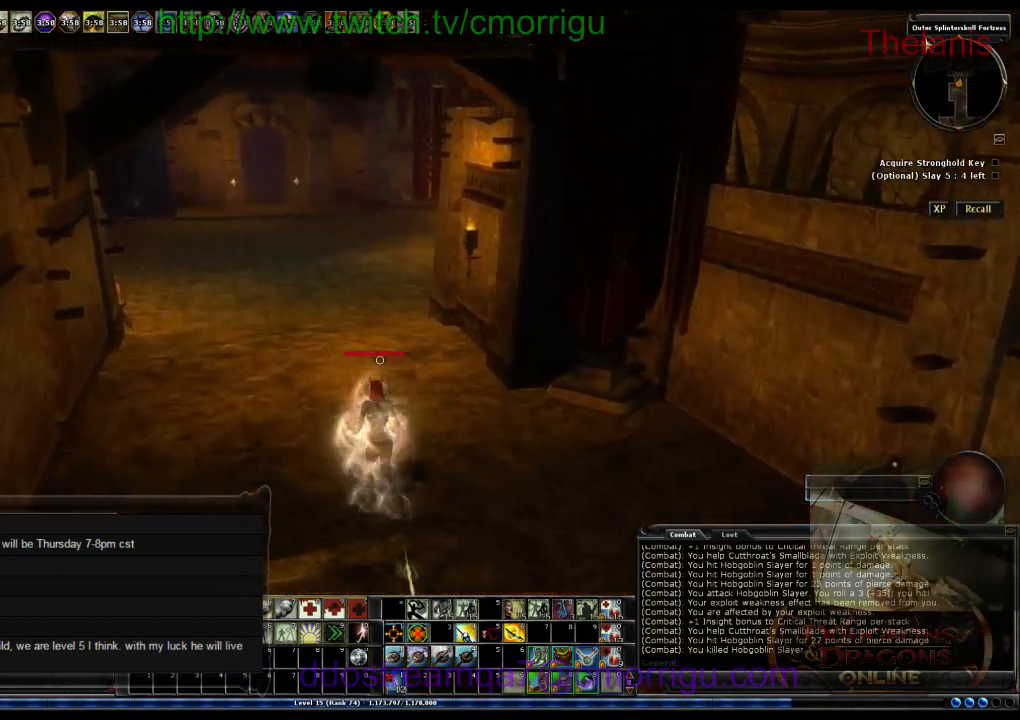
{"keys": ["w"], "events": [[67, "a", "up"]]}
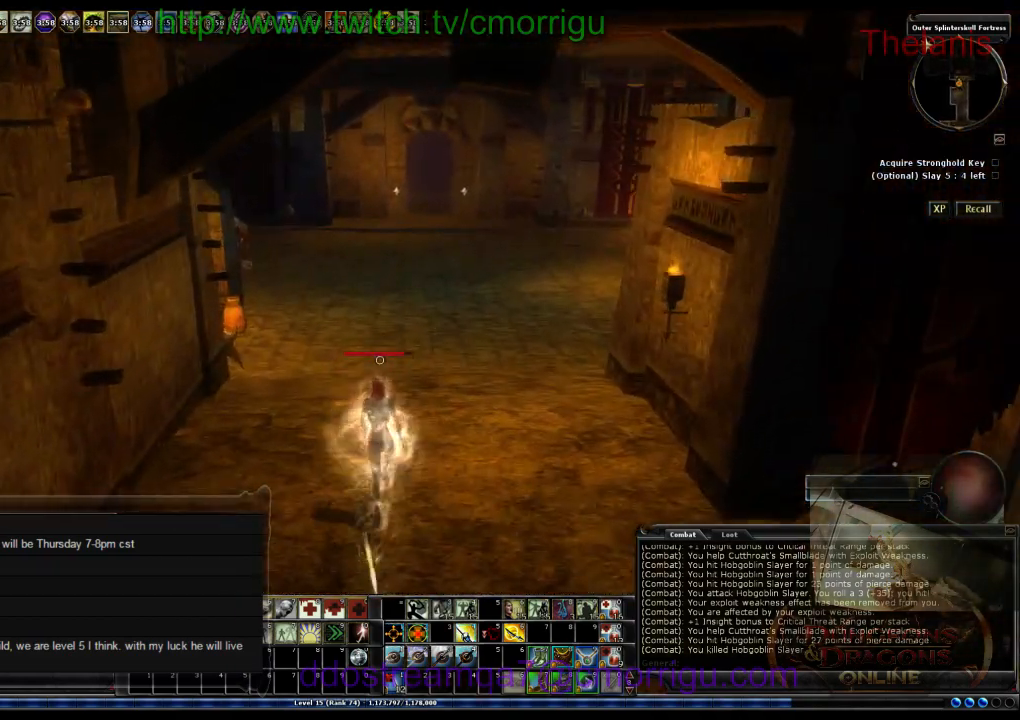
{"keys": ["w"], "events": []}
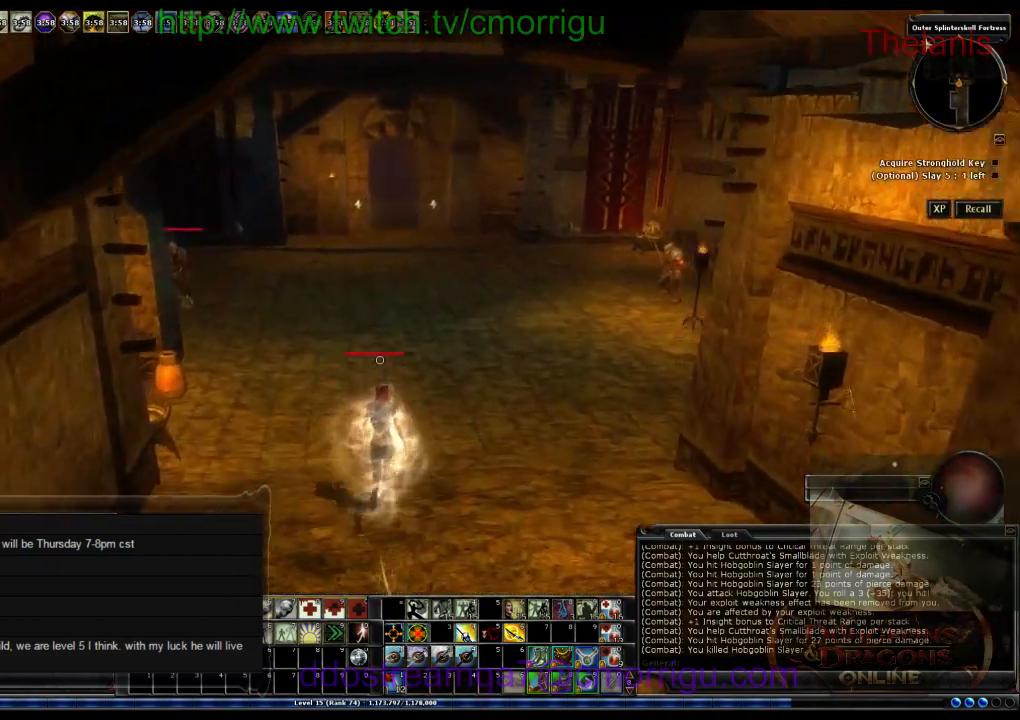
{"keys": ["w"], "events": []}
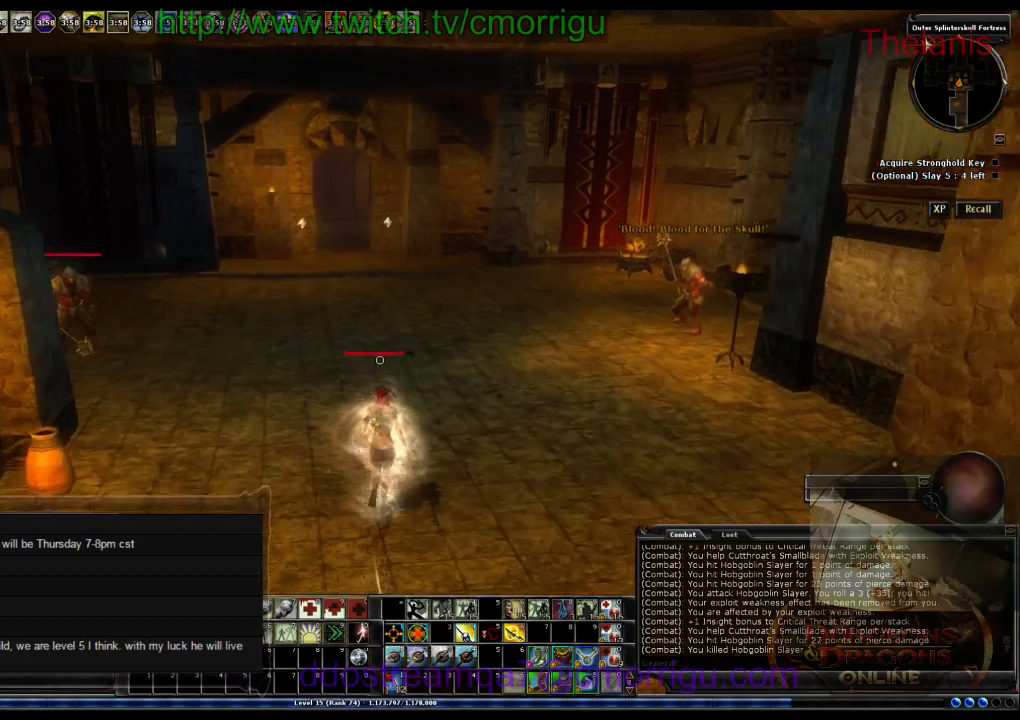
{"keys": ["w"], "events": [[267, "w", "up"], [467, "w", "down"]]}
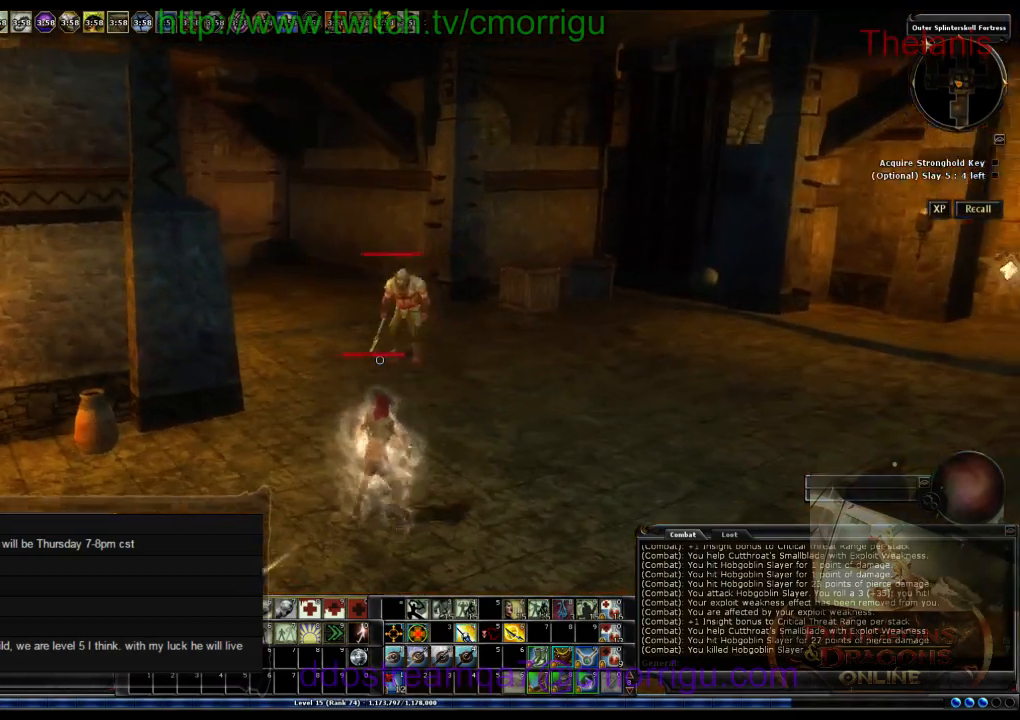
{"keys": ["w"], "events": []}
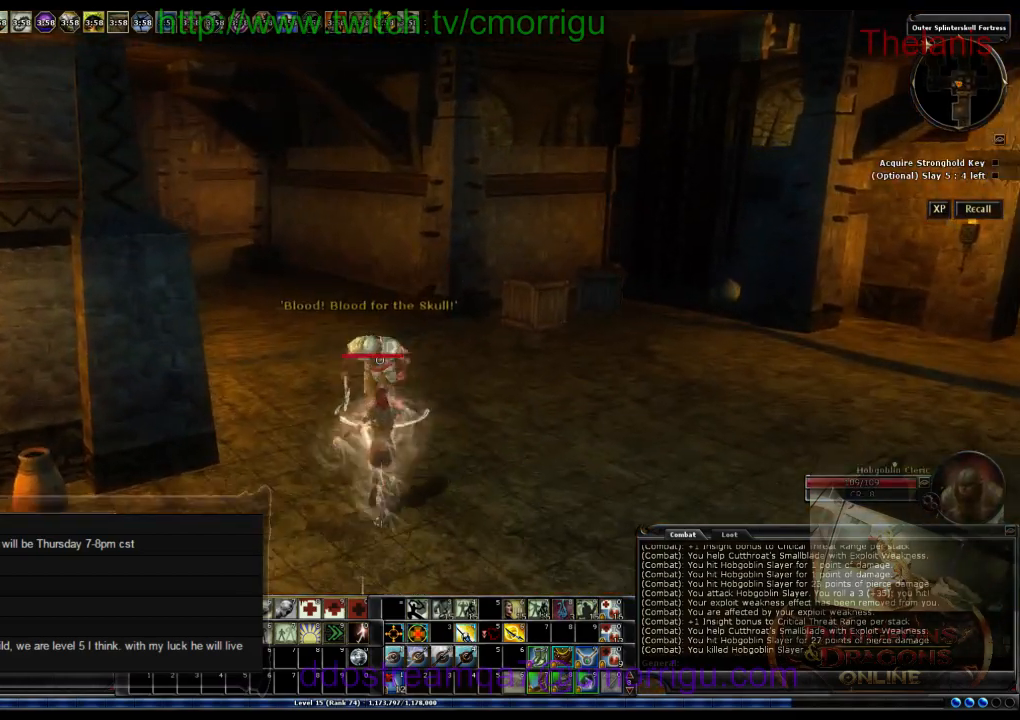
{"keys": [], "events": [[33, "w", "up"], [367, "s", "down"], [500, "s", "up"]]}
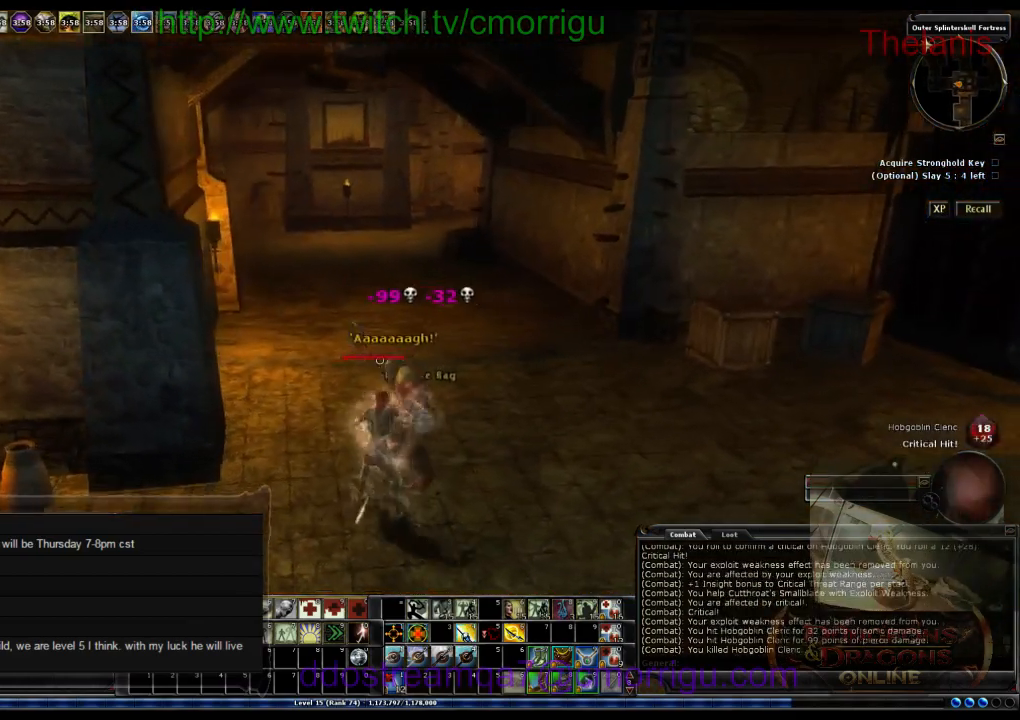
{"keys": ["a"], "events": [[433, "a", "down"]]}